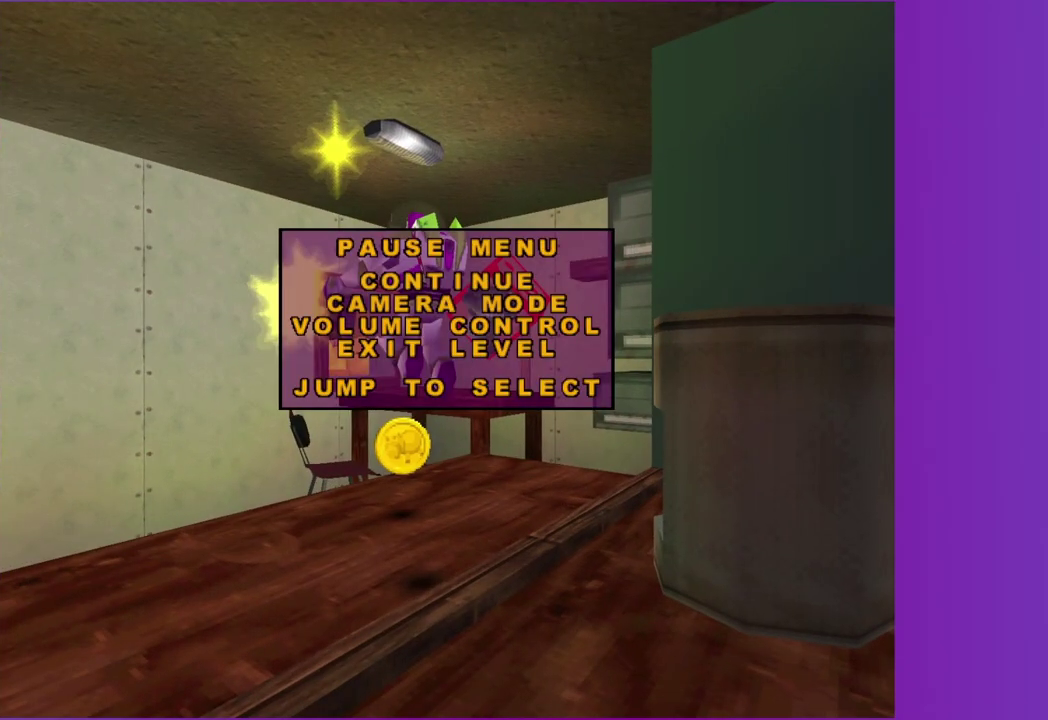
Gameplay with a controller (Xbox layout); each line is a JSON object with the inputs held at the frame after it. "events" lists button and stick changes between this image and that frame as [ms after this image, input, new state], when the widget could be followed in between. This overlay highlights the sticks when they move; stick clicks (L3 R3) are not distinguishable. Not read: L3 R3.
{"buttons": [], "left_stick": "center", "right_stick": "center", "events": [[67, "DPAD_DOWN", "up"], [83, "A", "down"], [183, "A", "up"], [183, "DPAD_DOWN", "down"], [250, "DPAD_DOWN", "up"], [283, "A", "down"], [367, "A", "up"]]}
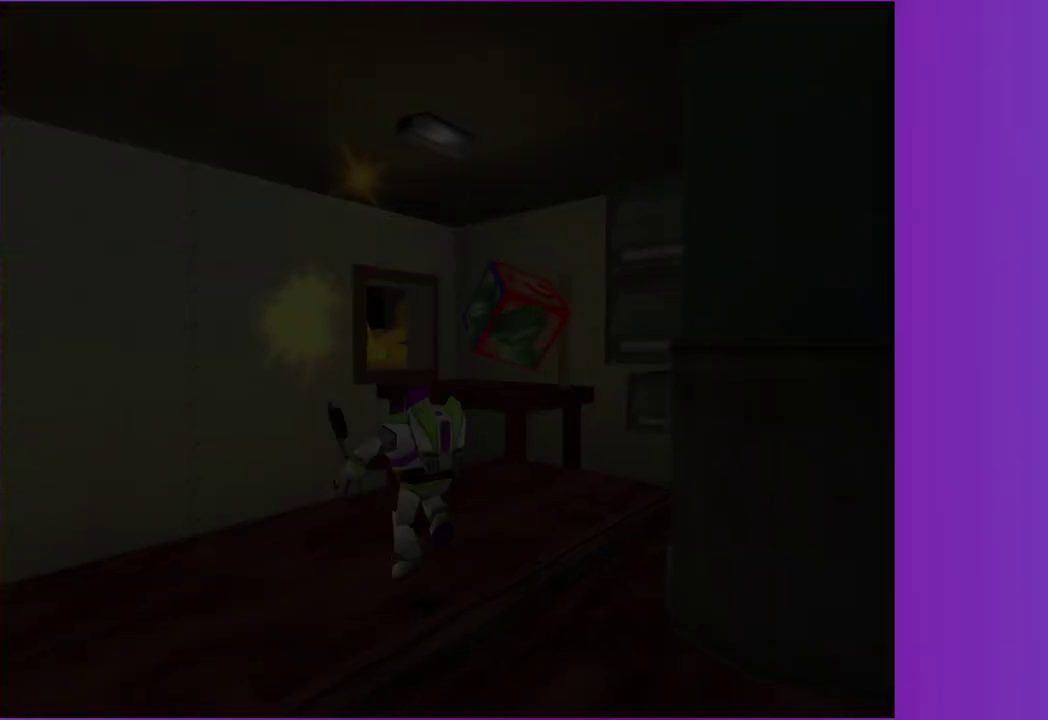
{"buttons": ["A"], "left_stick": "center", "right_stick": "center", "events": [[483, "A", "down"]]}
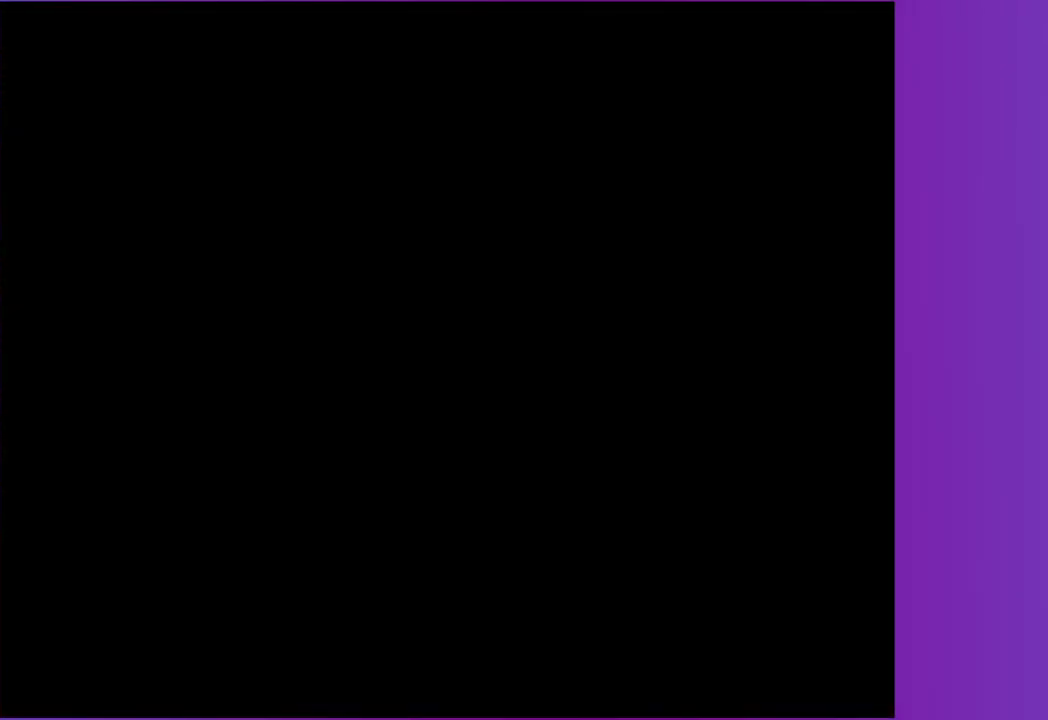
{"buttons": [], "left_stick": "center", "right_stick": "center", "events": [[83, "A", "up"], [217, "A", "down"], [283, "A", "up"], [400, "A", "down"], [483, "A", "up"]]}
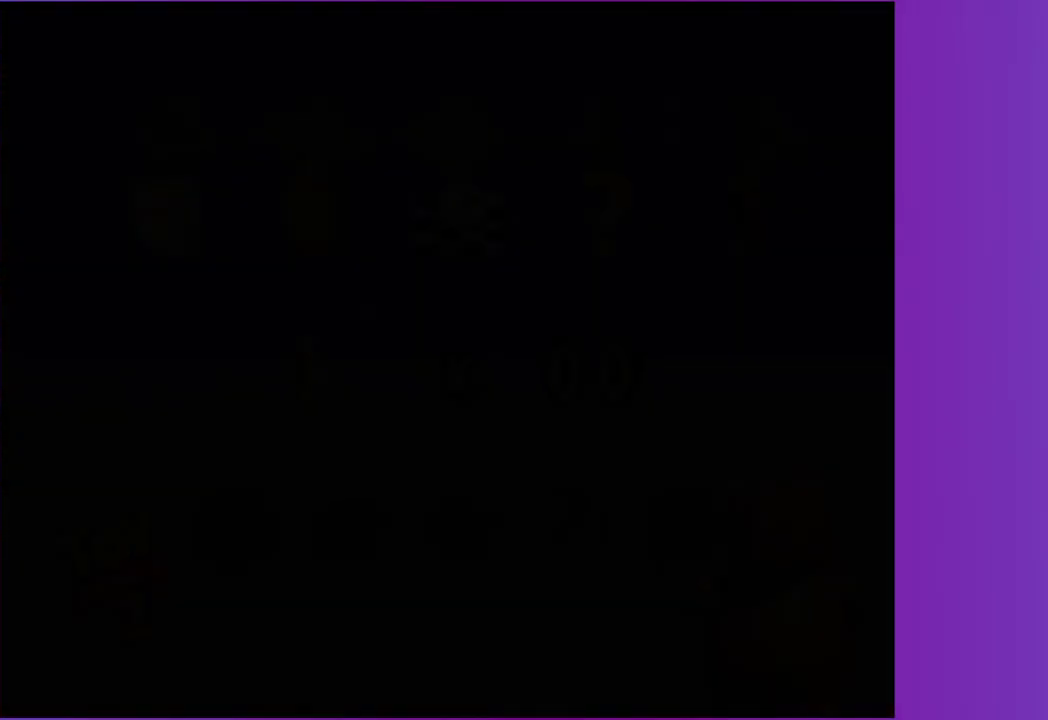
{"buttons": ["A"], "left_stick": "center", "right_stick": "center", "events": [[83, "A", "down"], [167, "A", "up"], [267, "A", "down"], [367, "A", "up"], [450, "A", "down"]]}
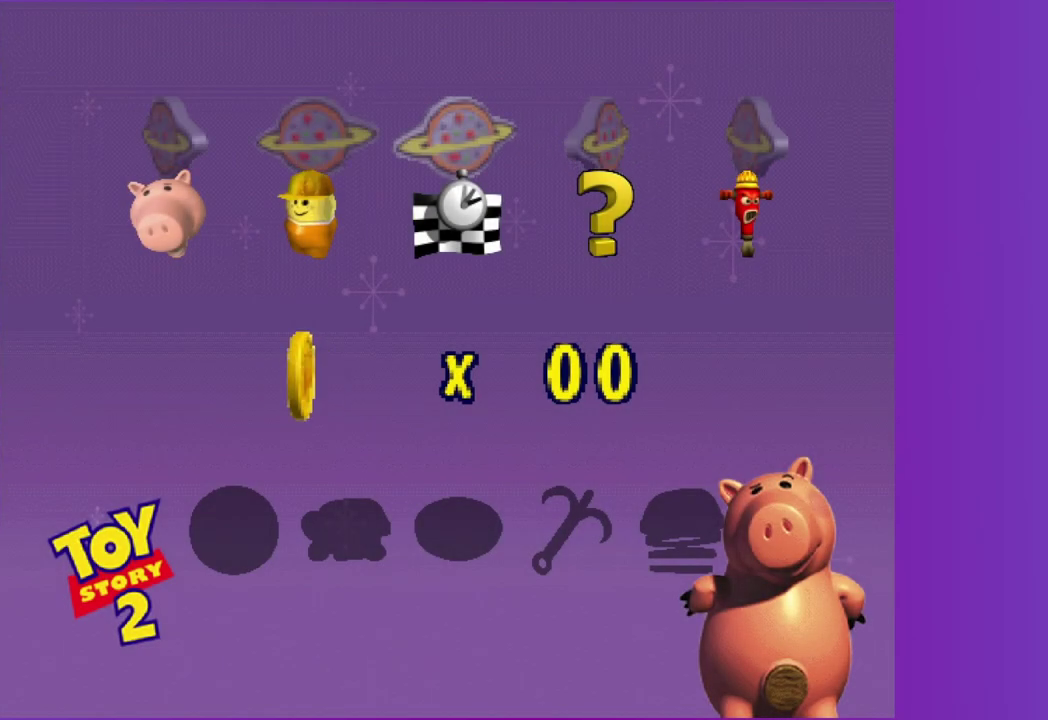
{"buttons": [], "left_stick": "center", "right_stick": "center", "events": [[33, "A", "up"], [133, "A", "down"], [233, "A", "up"], [317, "A", "down"], [417, "A", "up"]]}
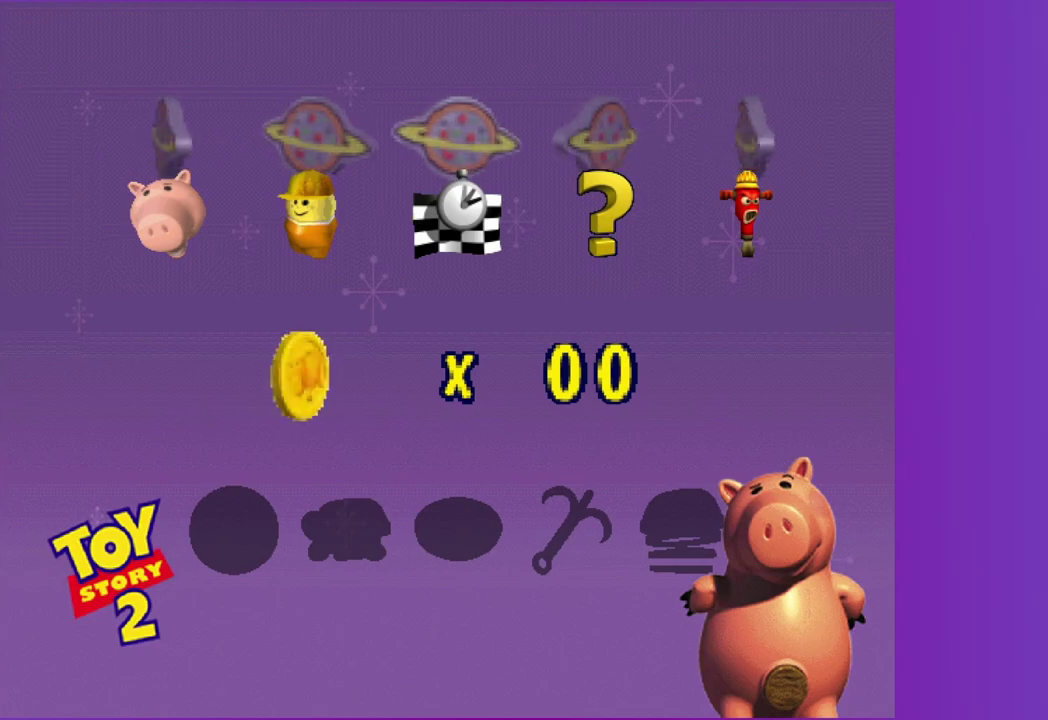
{"buttons": [], "left_stick": "center", "right_stick": "center", "events": [[17, "A", "down"], [117, "A", "up"], [183, "A", "down"], [300, "A", "up"], [383, "A", "down"], [483, "A", "up"]]}
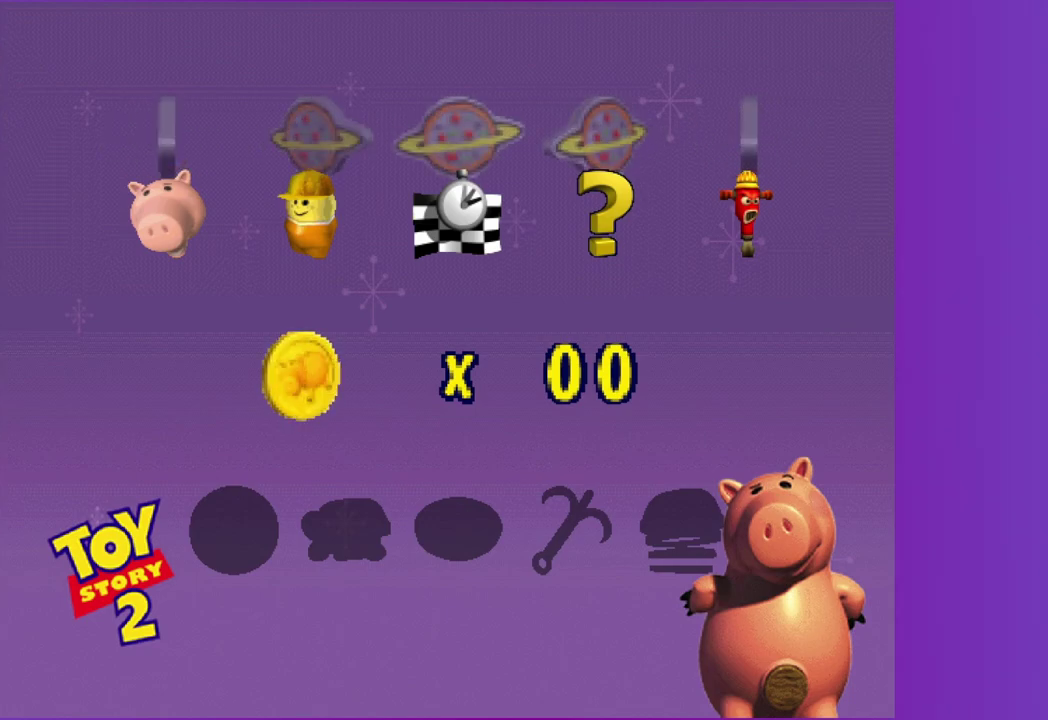
{"buttons": ["A"], "left_stick": "center", "right_stick": "center", "events": [[67, "A", "down"], [183, "A", "up"], [417, "A", "down"]]}
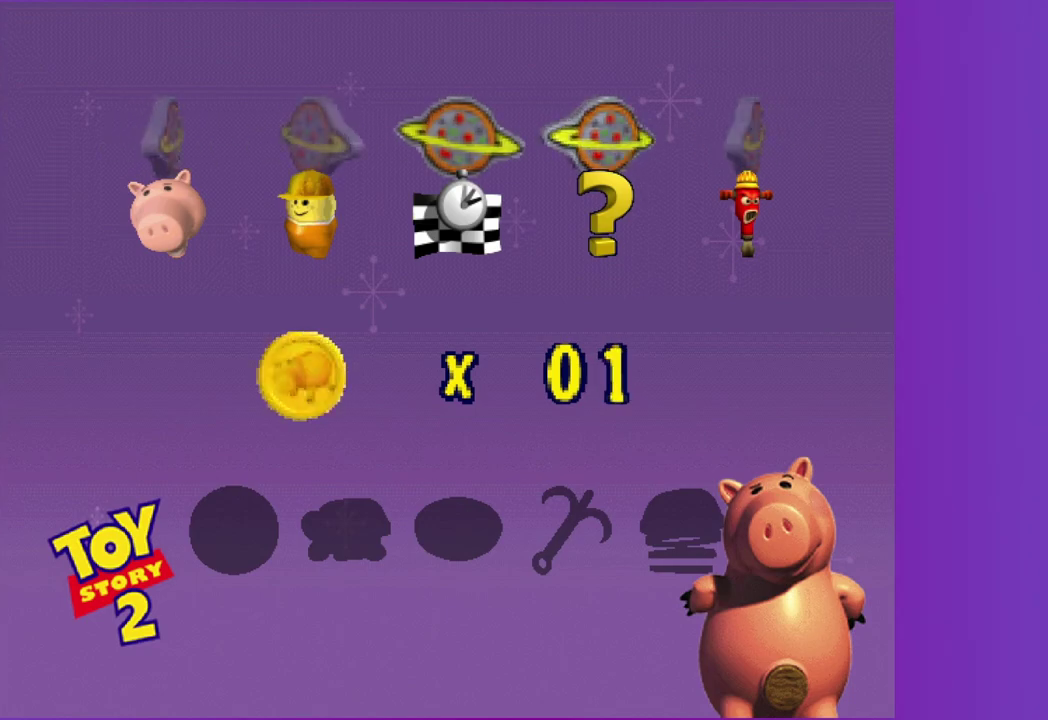
{"buttons": [], "left_stick": "center", "right_stick": "center", "events": [[50, "A", "up"], [333, "A", "down"], [467, "A", "up"]]}
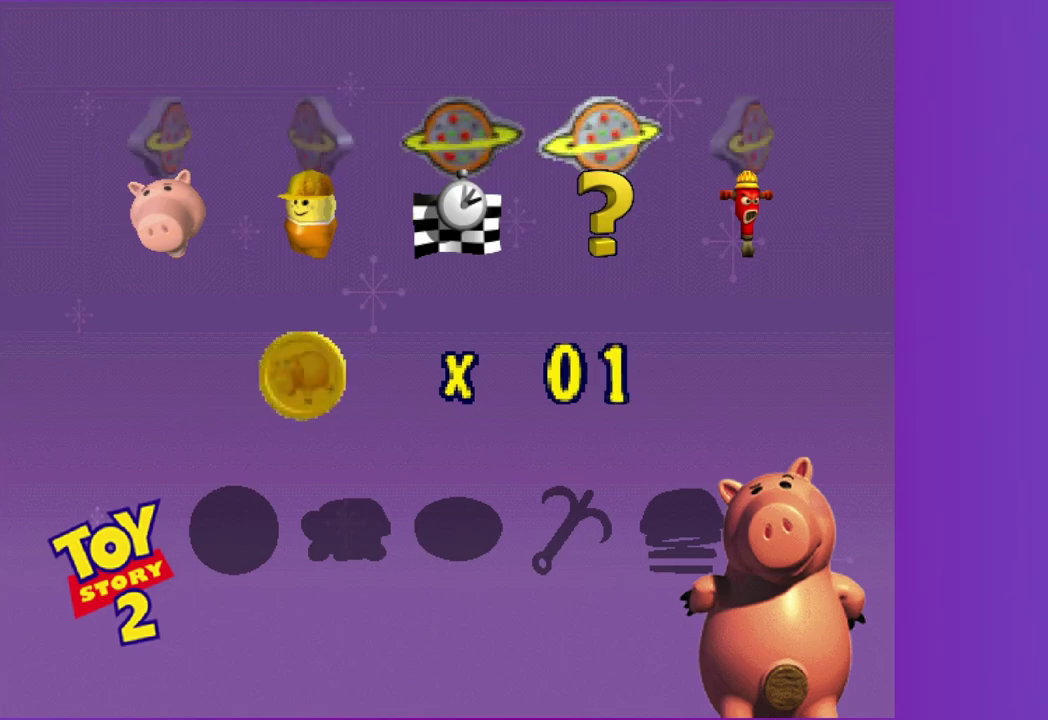
{"buttons": ["A"], "left_stick": "center", "right_stick": "center", "events": [[83, "A", "down"], [183, "A", "up"], [267, "A", "down"], [367, "A", "up"], [467, "A", "down"]]}
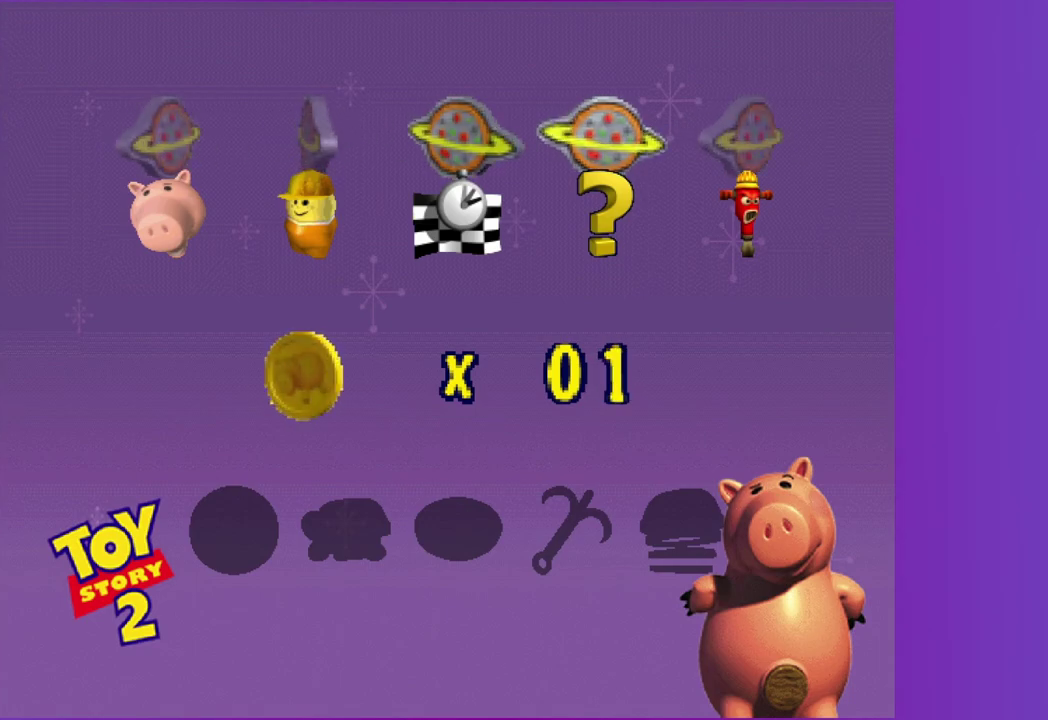
{"buttons": [], "left_stick": "center", "right_stick": "center", "events": [[67, "A", "up"], [150, "A", "down"], [250, "A", "up"], [333, "A", "down"], [450, "A", "up"]]}
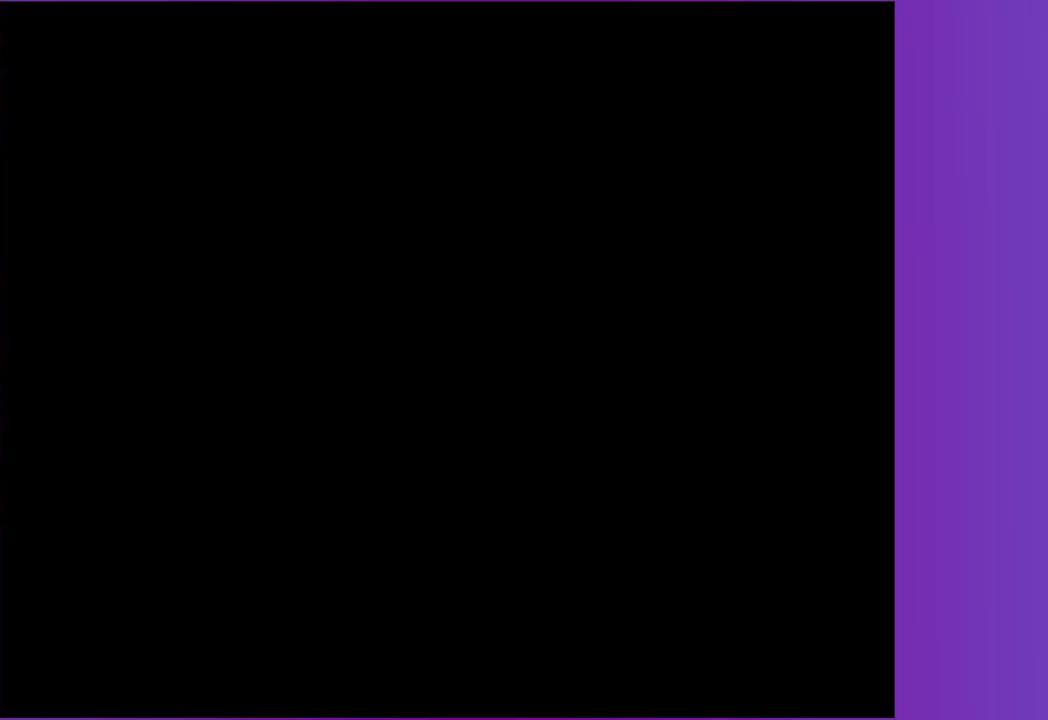
{"buttons": ["DPAD_RIGHT"], "left_stick": "center", "right_stick": "center", "events": [[467, "DPAD_RIGHT", "down"]]}
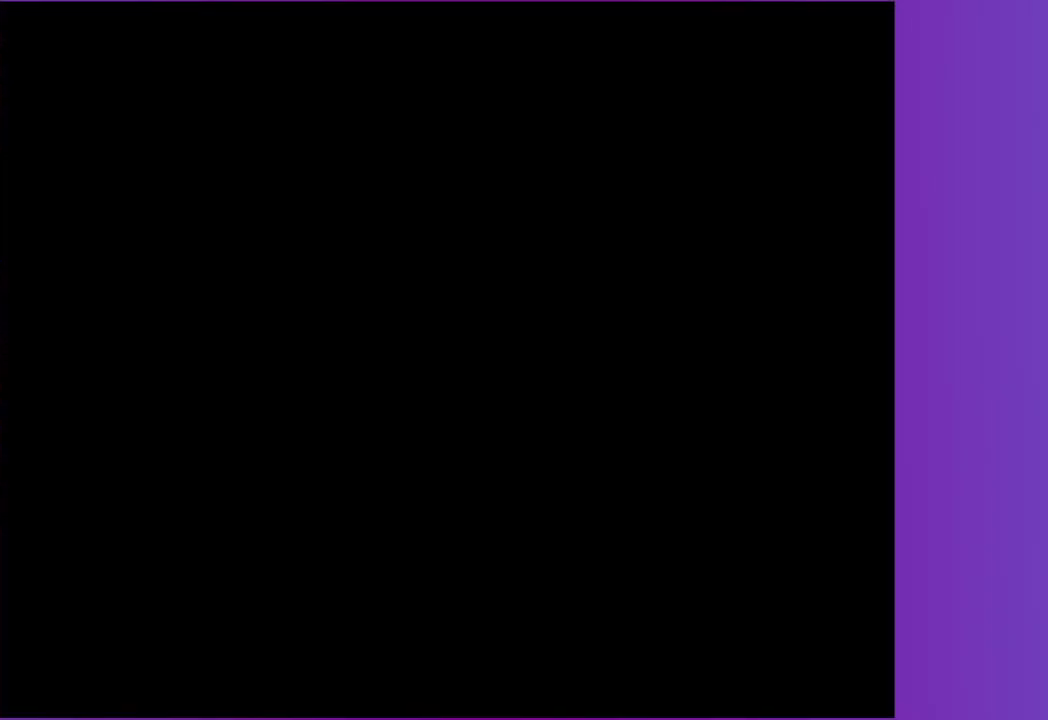
{"buttons": ["A"], "left_stick": "center", "right_stick": "center", "events": [[100, "DPAD_RIGHT", "up"], [317, "A", "down"], [400, "A", "up"], [500, "A", "down"]]}
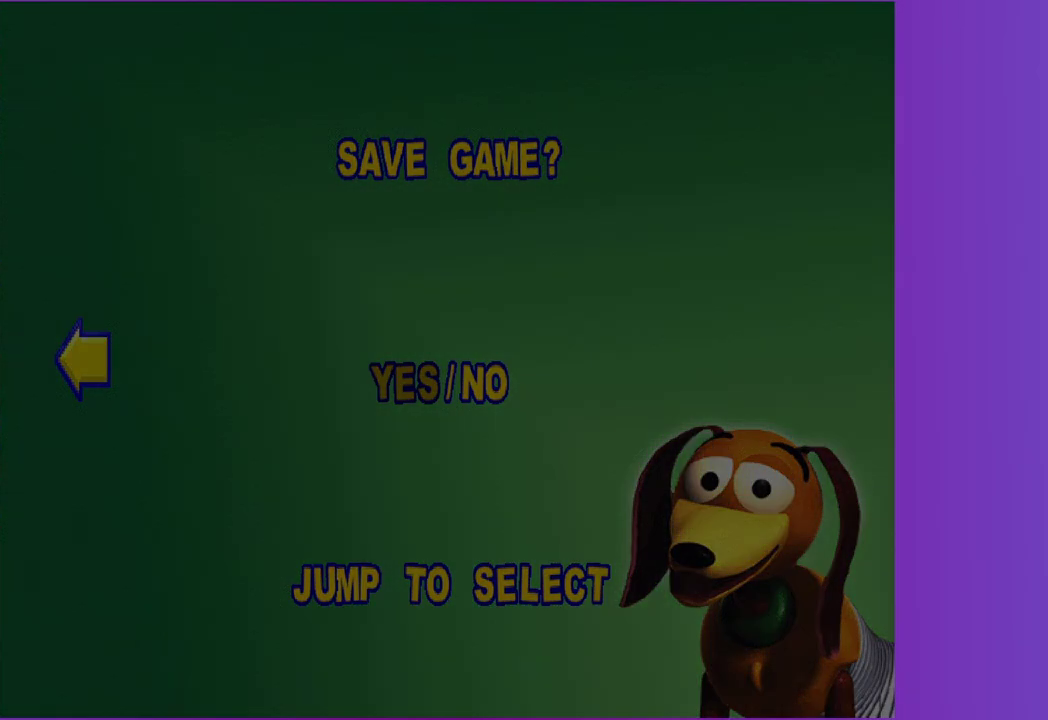
{"buttons": [], "left_stick": "center", "right_stick": "center", "events": [[100, "A", "up"], [200, "A", "down"], [283, "A", "up"], [350, "A", "down"], [467, "A", "up"]]}
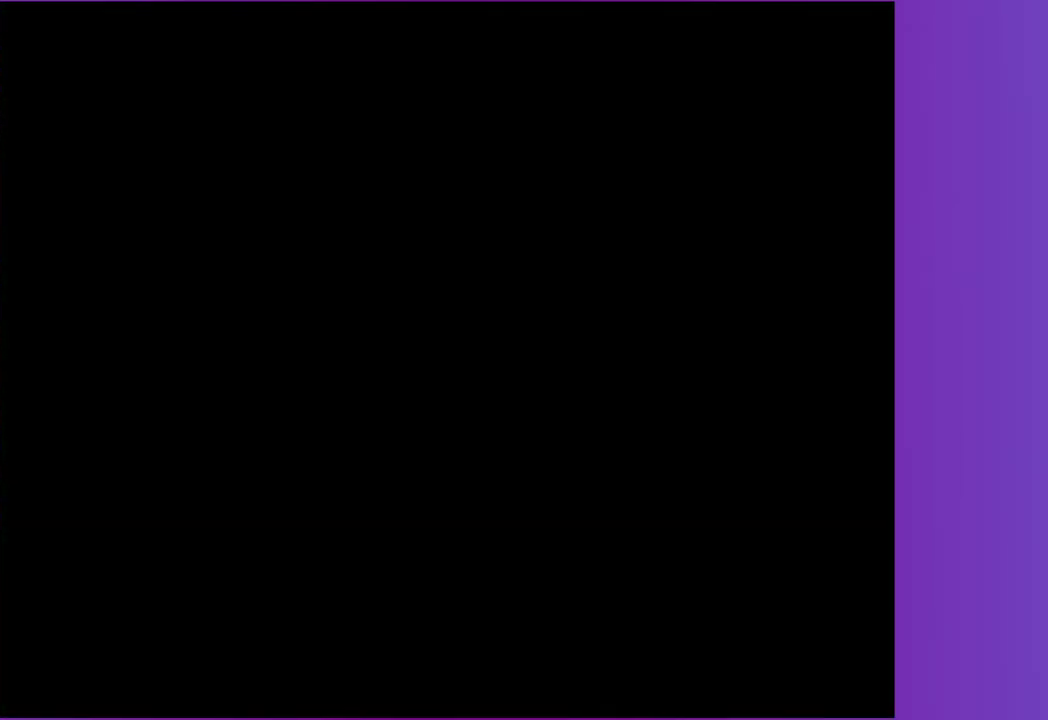
{"buttons": ["A"], "left_stick": "center", "right_stick": "center", "events": [[33, "A", "down"], [150, "A", "up"], [250, "A", "down"], [317, "A", "up"], [417, "A", "down"]]}
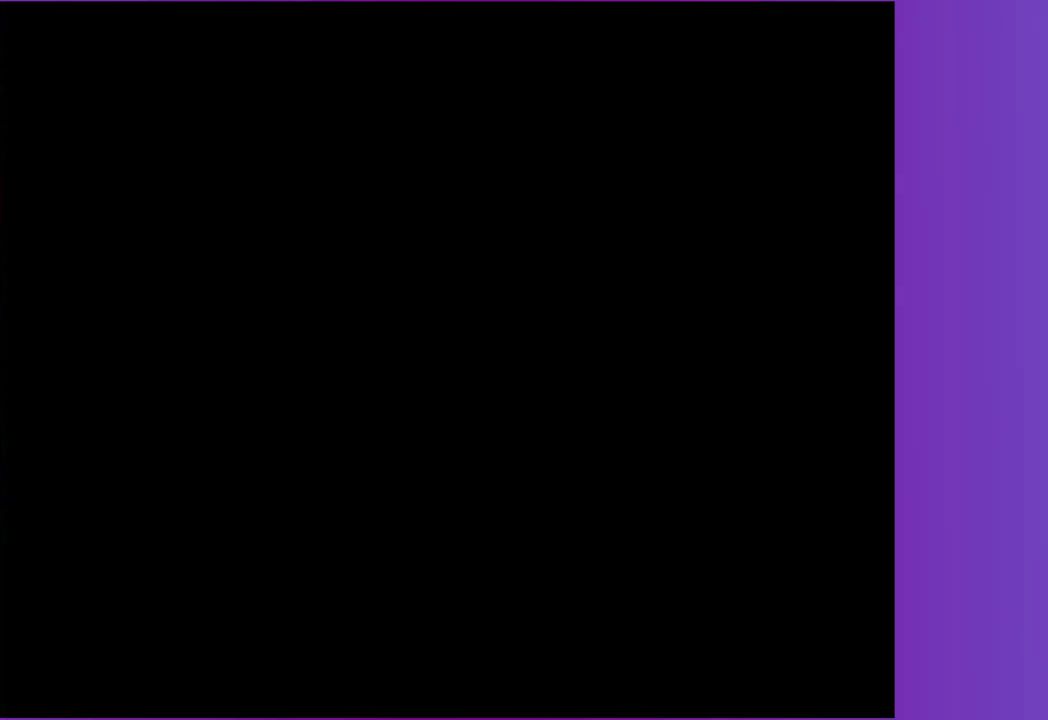
{"buttons": ["A"], "left_stick": "center", "right_stick": "center", "events": [[17, "A", "up"], [117, "A", "down"], [217, "A", "up"], [300, "A", "down"], [400, "A", "up"], [500, "A", "down"]]}
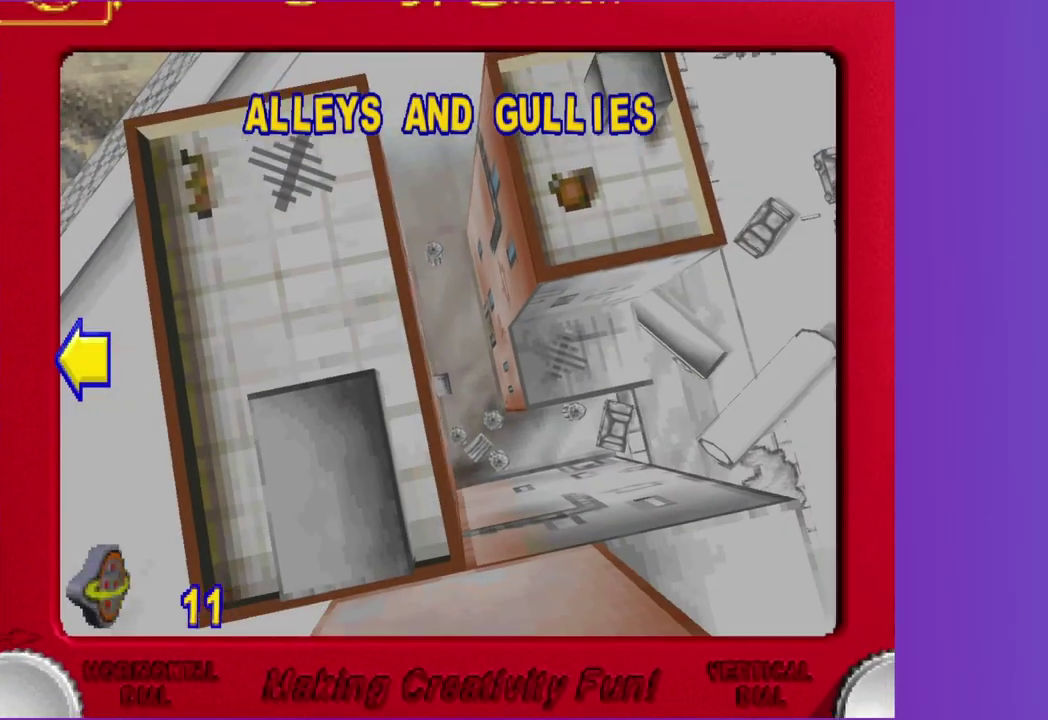
{"buttons": ["A"], "left_stick": "center", "right_stick": "center", "events": [[100, "A", "up"], [217, "A", "down"], [317, "A", "up"], [400, "A", "down"]]}
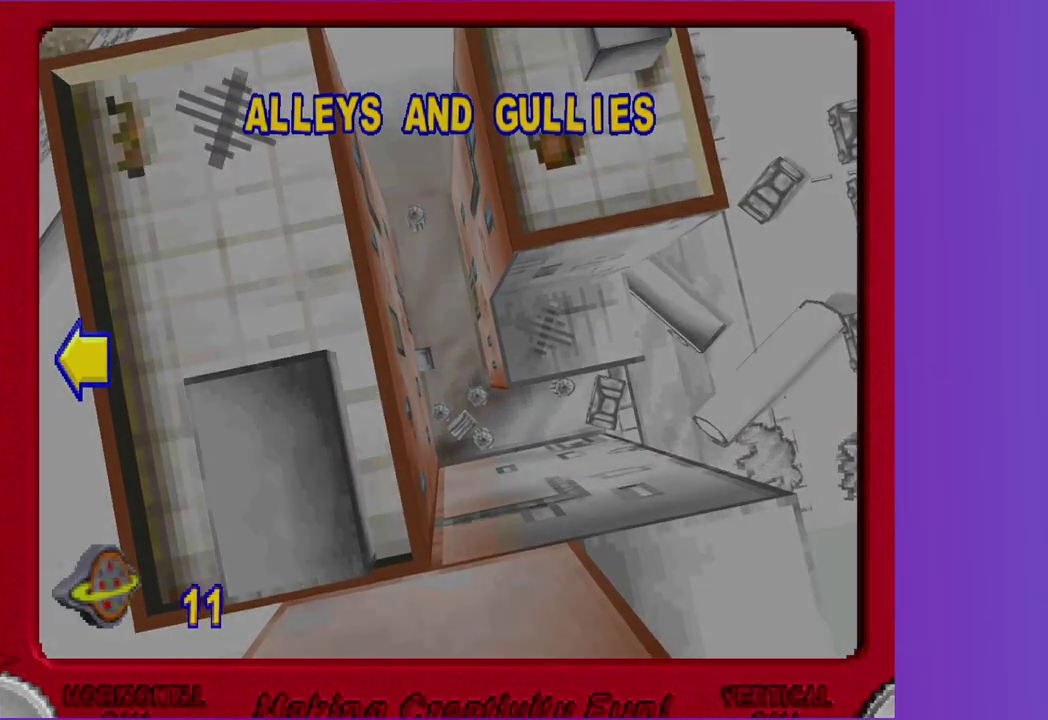
{"buttons": ["A"], "left_stick": "center", "right_stick": "center", "events": [[17, "A", "up"], [117, "A", "down"], [200, "A", "up"], [317, "A", "down"], [400, "A", "up"], [500, "A", "down"]]}